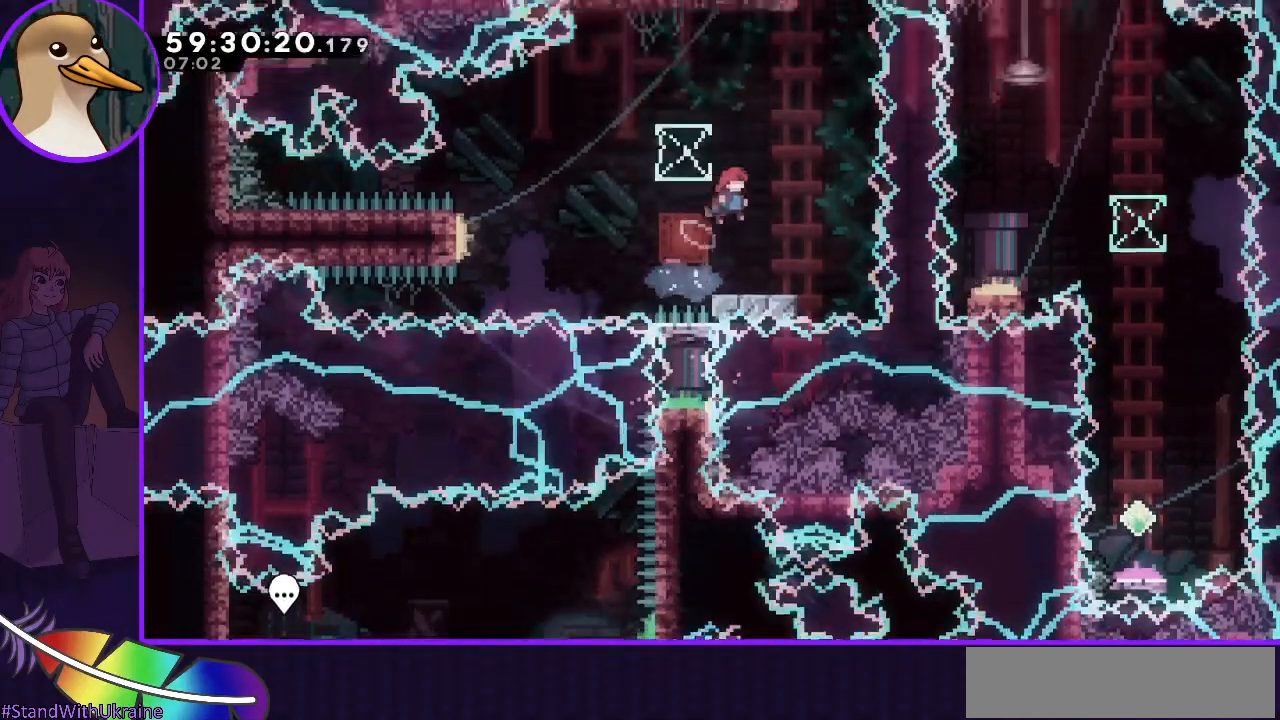
Gameplay with keyboard; each line is a JSON object with the keys held at the frame after it. "events" lists presses ("down") and releases ("up") of "dash", "demo", "down", "grab", "jump", "jump2", "left", "right" and "up" between this image and that frame as [ms after this image, input, new state], when the widget could be followed in between. No other keys are recorded. Mouse input is not recorded. Key names are as the overlay labels them; some are game actions (e.g. jump) rather than physical keys.
{"keys": ["grab", "jump", "left"], "events": [[250, "jump", "up"], [250, "right", "up"], [300, "dash", "down"], [300, "down", "down"], [300, "left", "down"], [400, "dash", "up"], [450, "down", "up"], [483, "grab", "down"], [483, "jump", "down"]]}
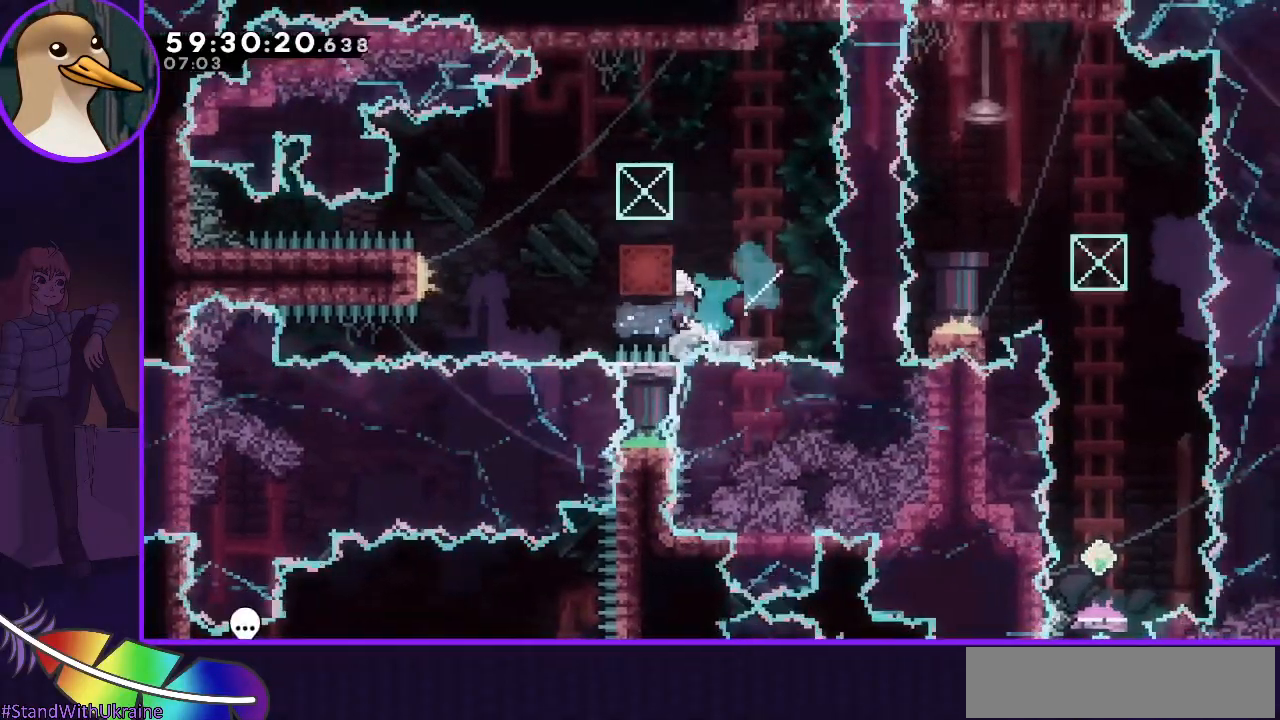
{"keys": ["grab", "right"], "events": [[400, "jump", "up"], [450, "left", "up"], [450, "right", "down"]]}
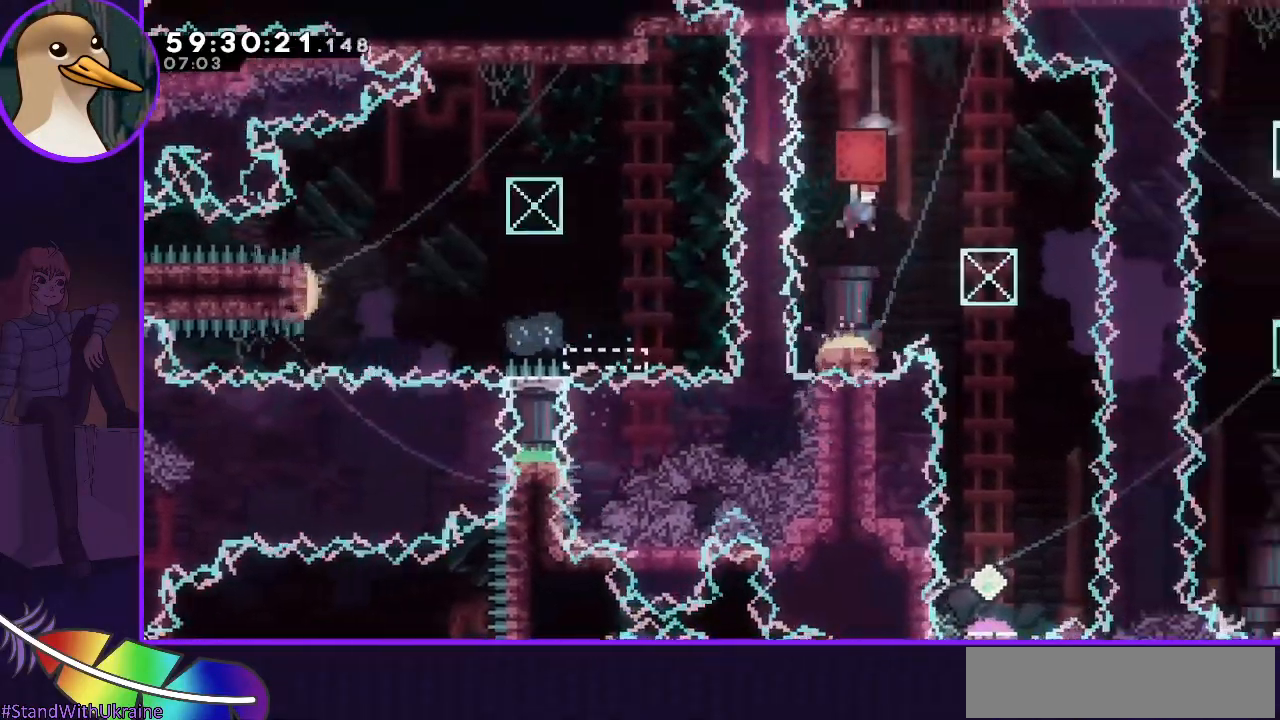
{"keys": ["right"], "events": [[383, "grab", "up"]]}
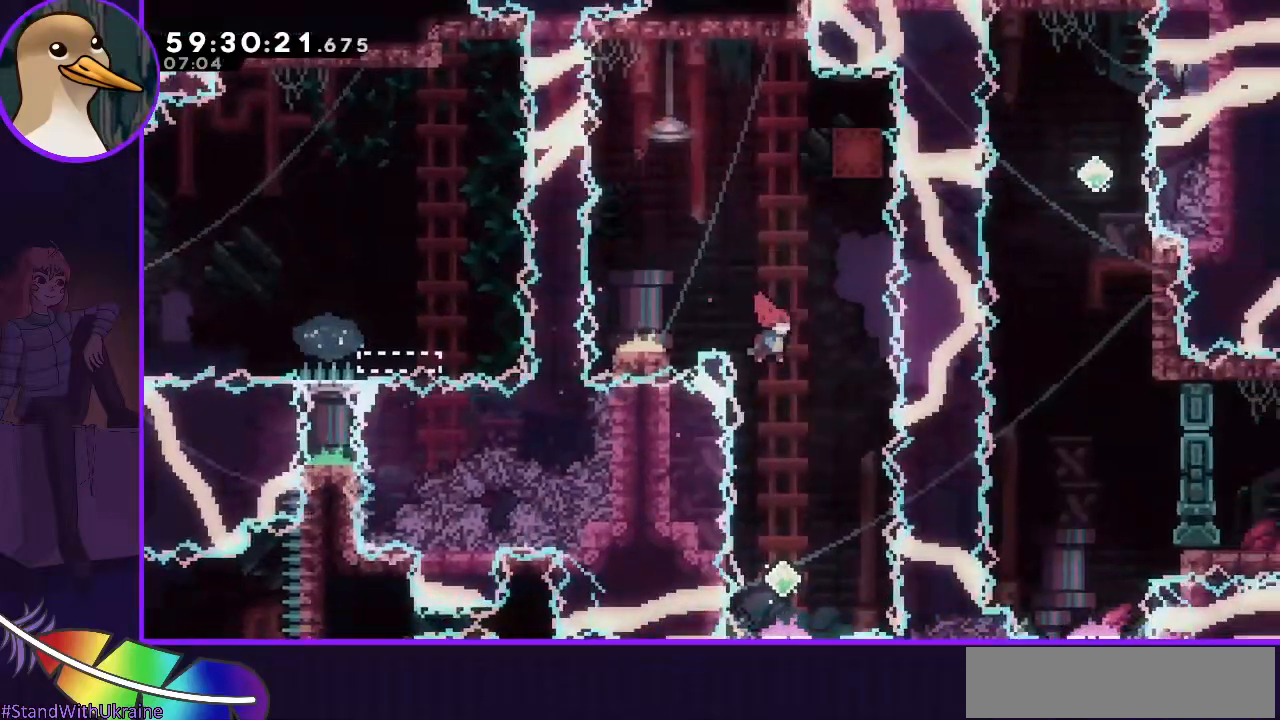
{"keys": ["dash", "down"], "events": [[183, "right", "up"], [300, "dash", "down"], [300, "down", "down"]]}
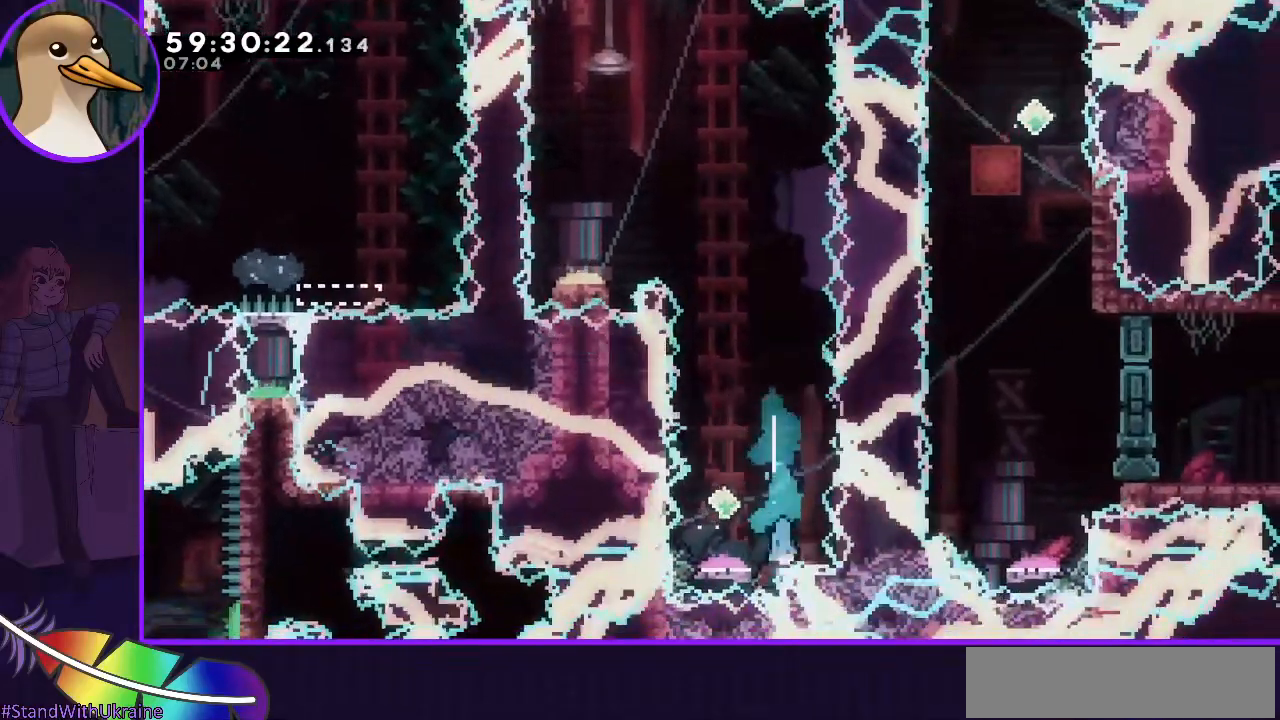
{"keys": [], "events": [[33, "dash", "up"], [33, "down", "up"]]}
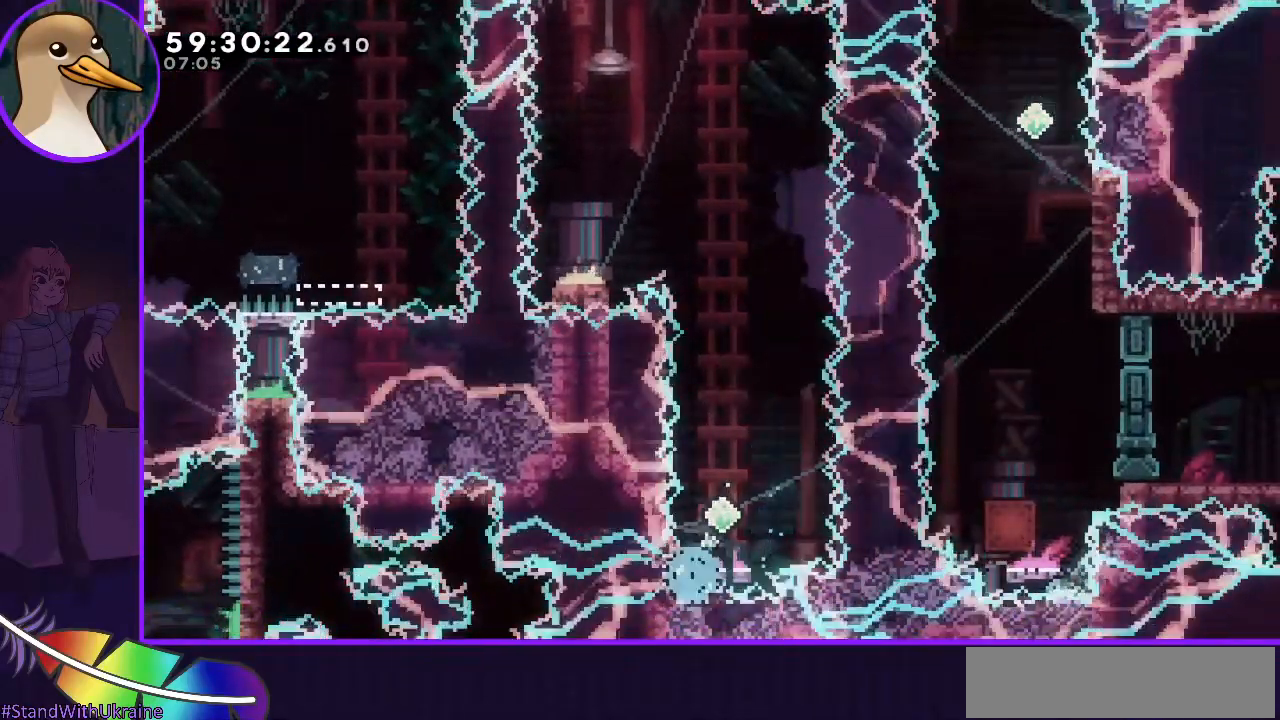
{"keys": [], "events": []}
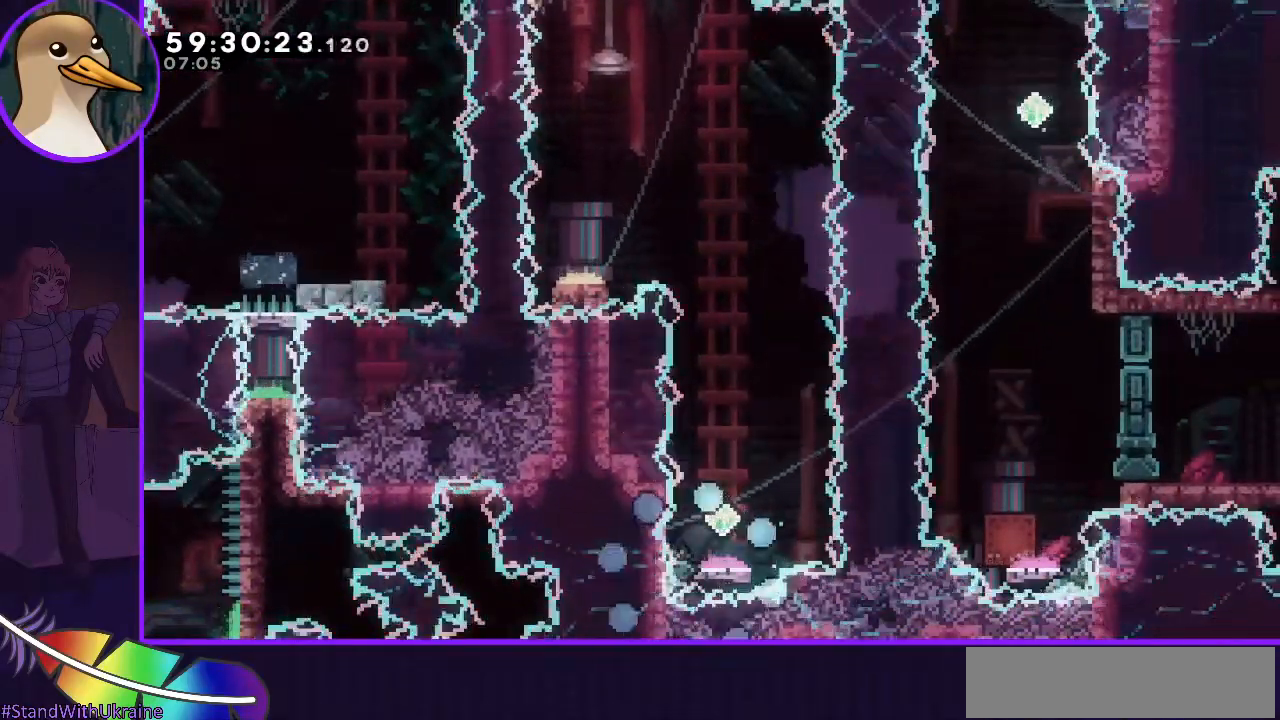
{"keys": [], "events": []}
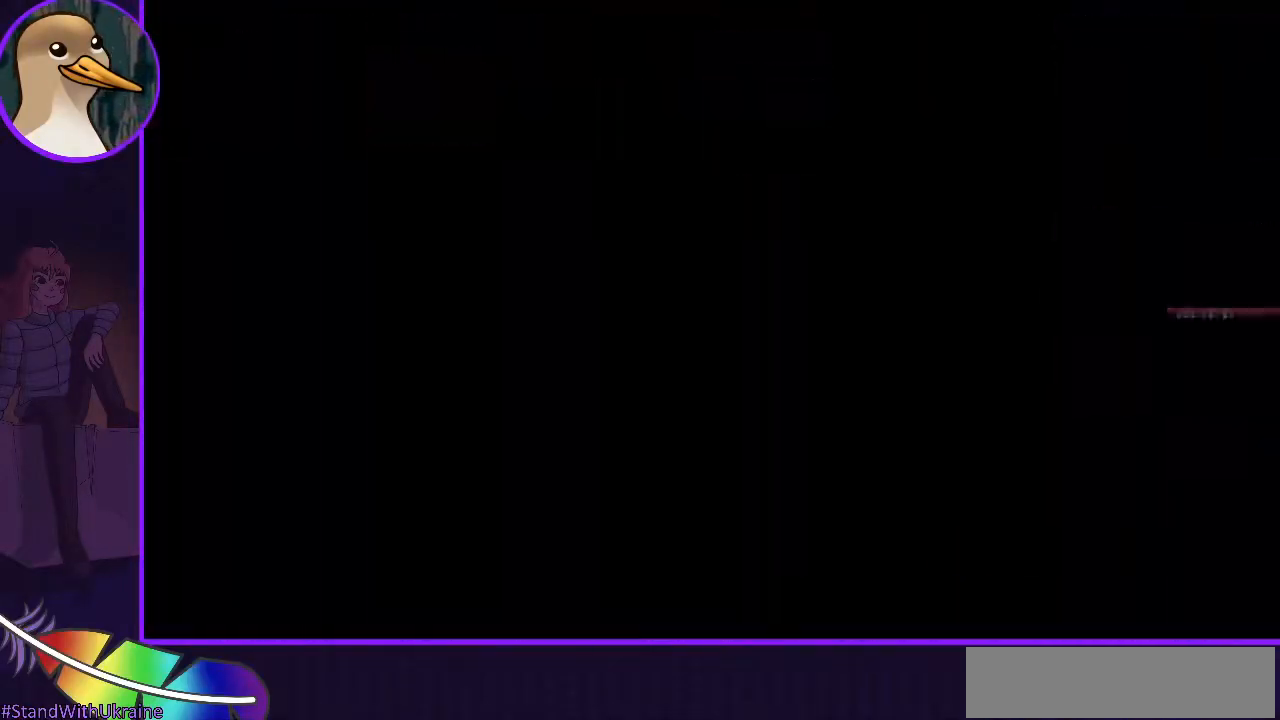
{"keys": [], "events": []}
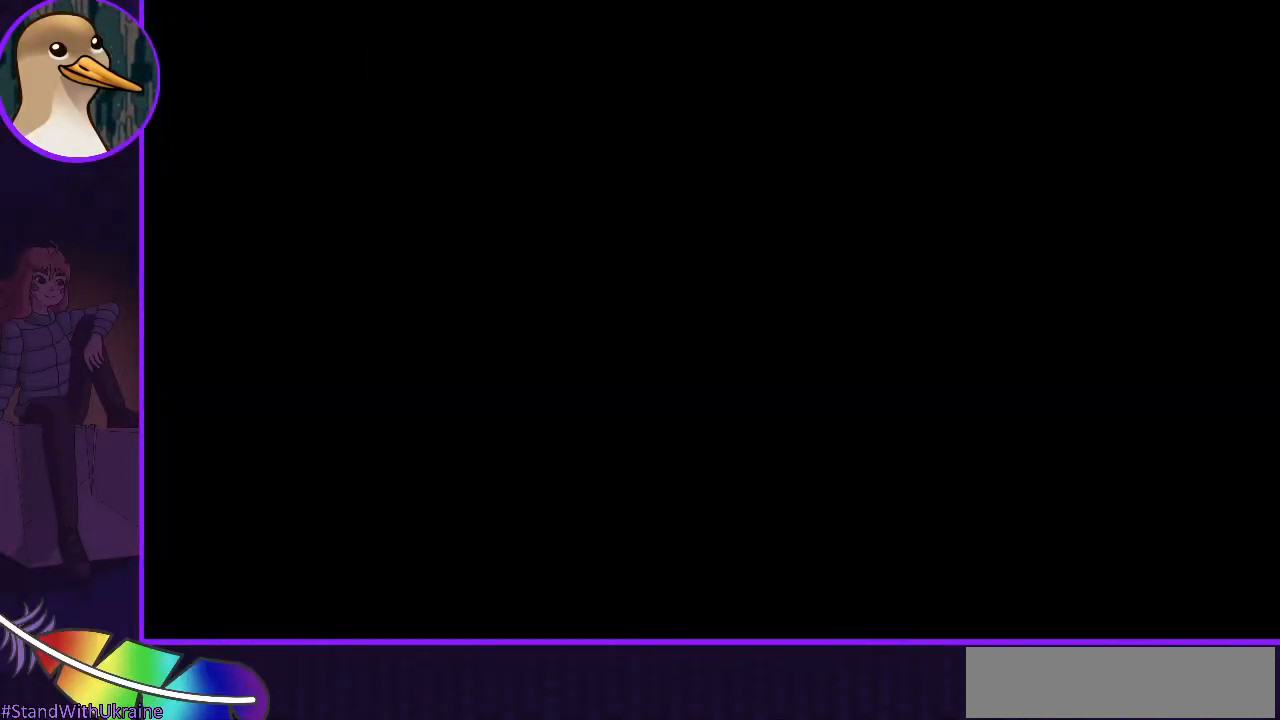
{"keys": [], "events": []}
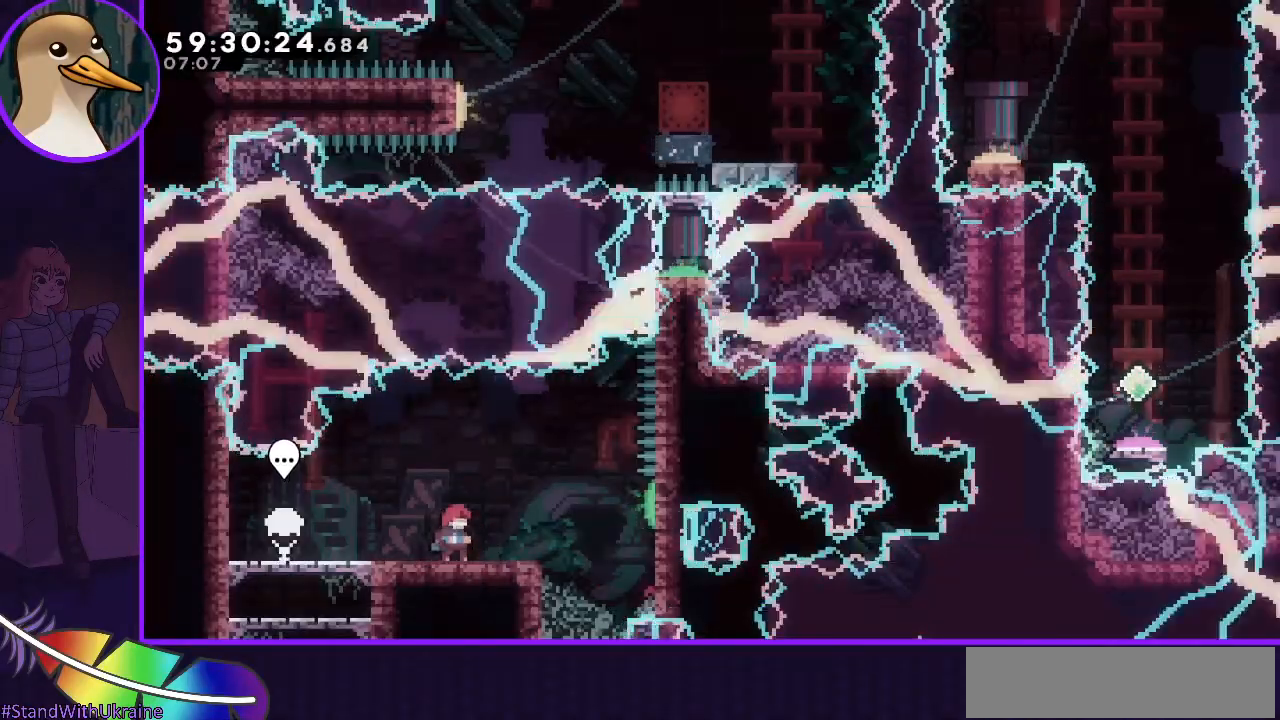
{"keys": ["jump", "right"], "events": [[300, "dash", "down"], [350, "down", "down"], [350, "right", "down"], [400, "dash", "up"], [433, "down", "up"], [483, "jump", "down"]]}
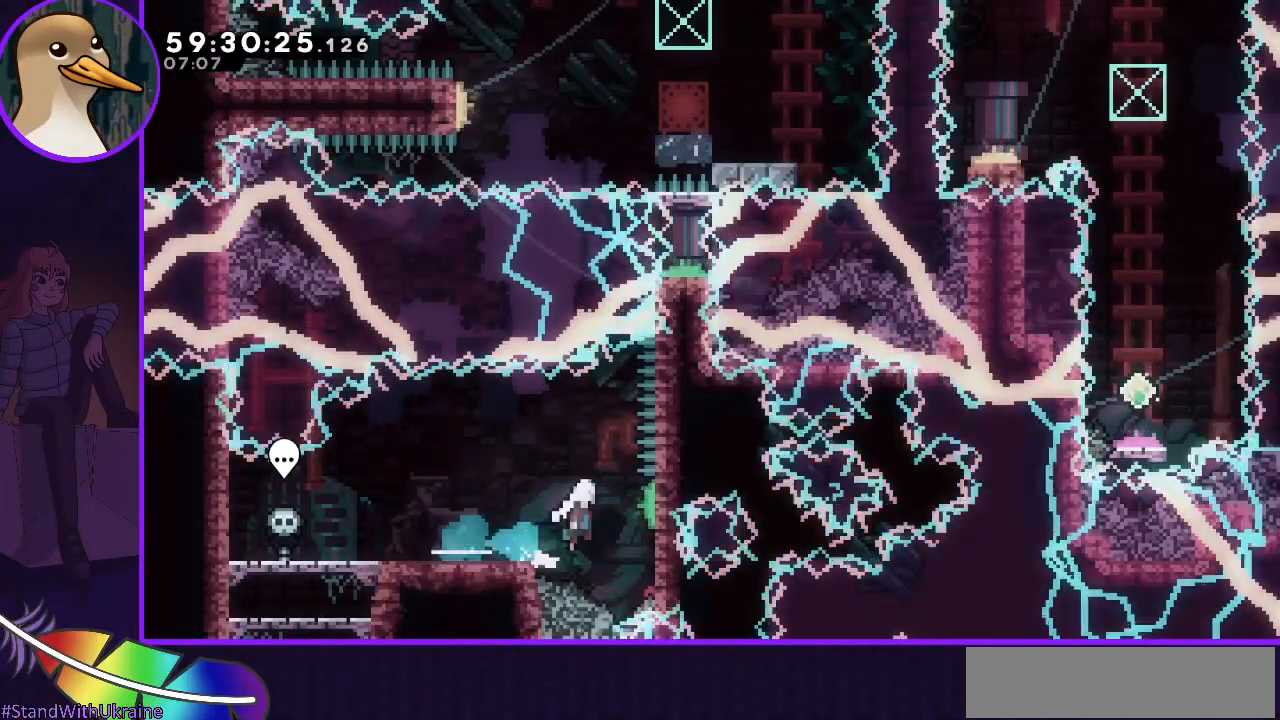
{"keys": [], "events": [[500, "jump", "up"], [500, "right", "up"]]}
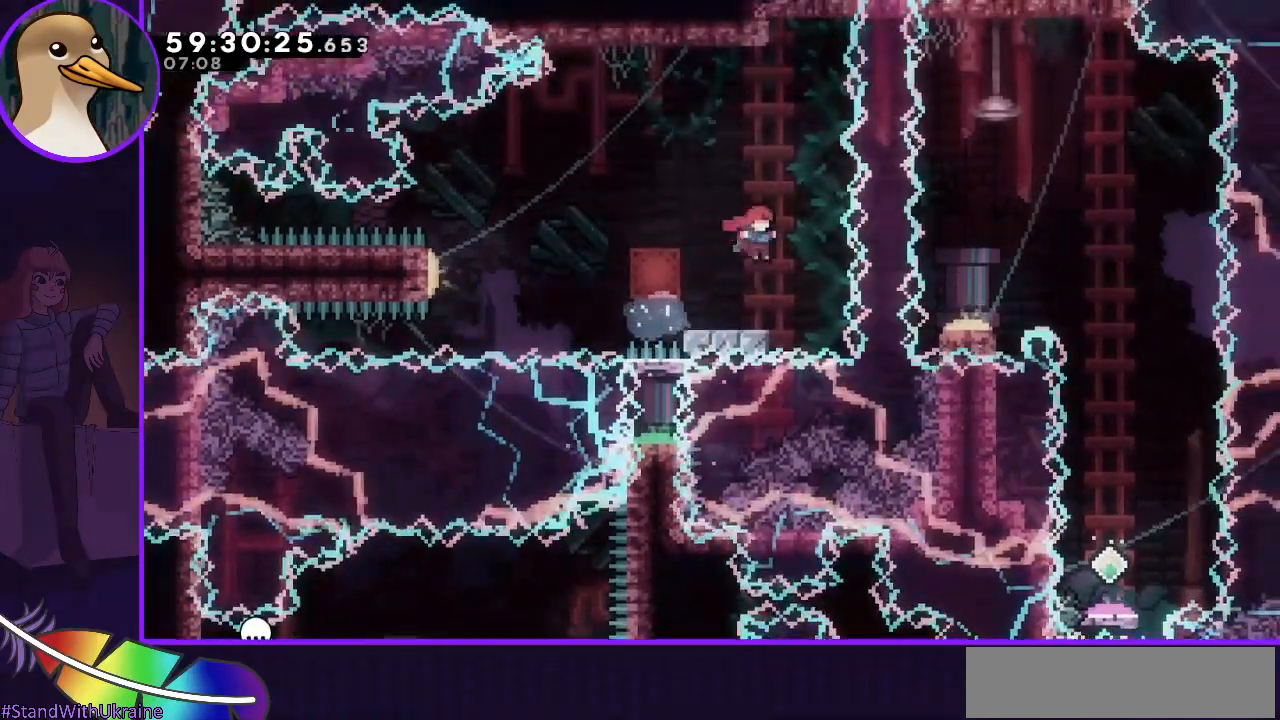
{"keys": ["grab", "jump", "left"], "events": [[100, "dash", "down"], [100, "down", "down"], [100, "left", "down"], [183, "dash", "up"], [250, "down", "up"], [250, "jump", "down"], [283, "grab", "down"]]}
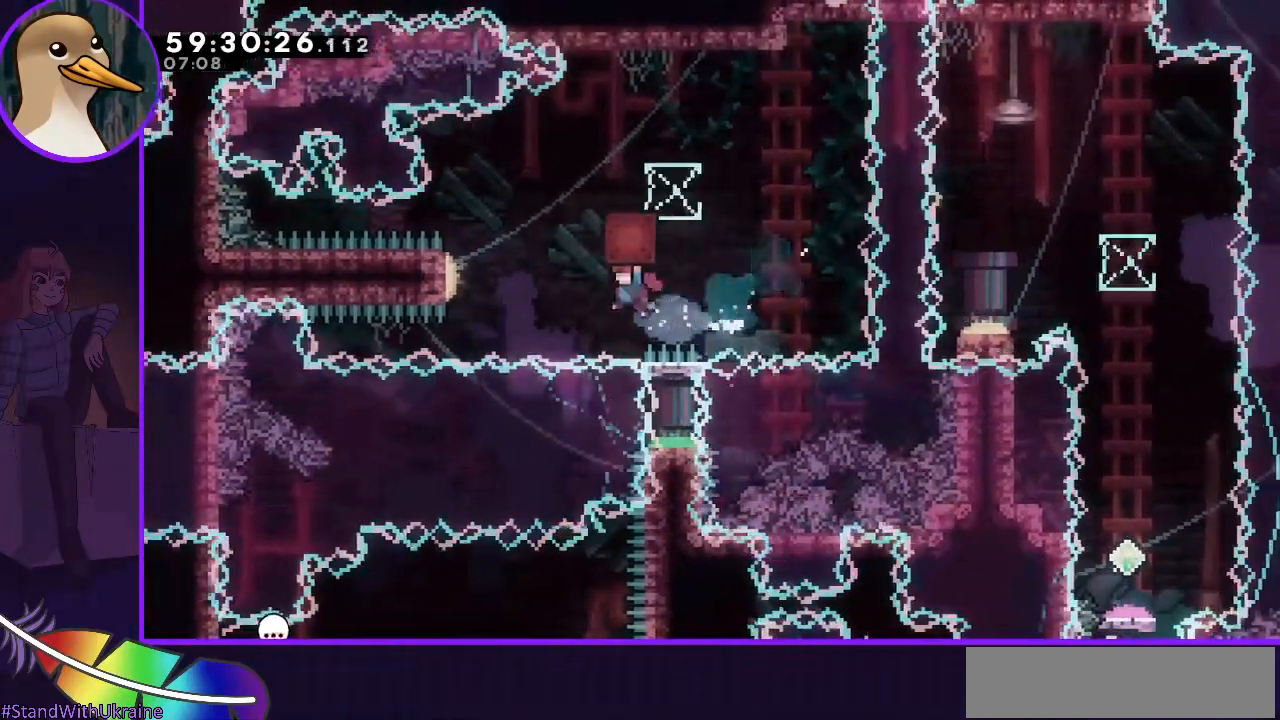
{"keys": ["grab"], "events": [[350, "jump", "up"], [400, "left", "up"]]}
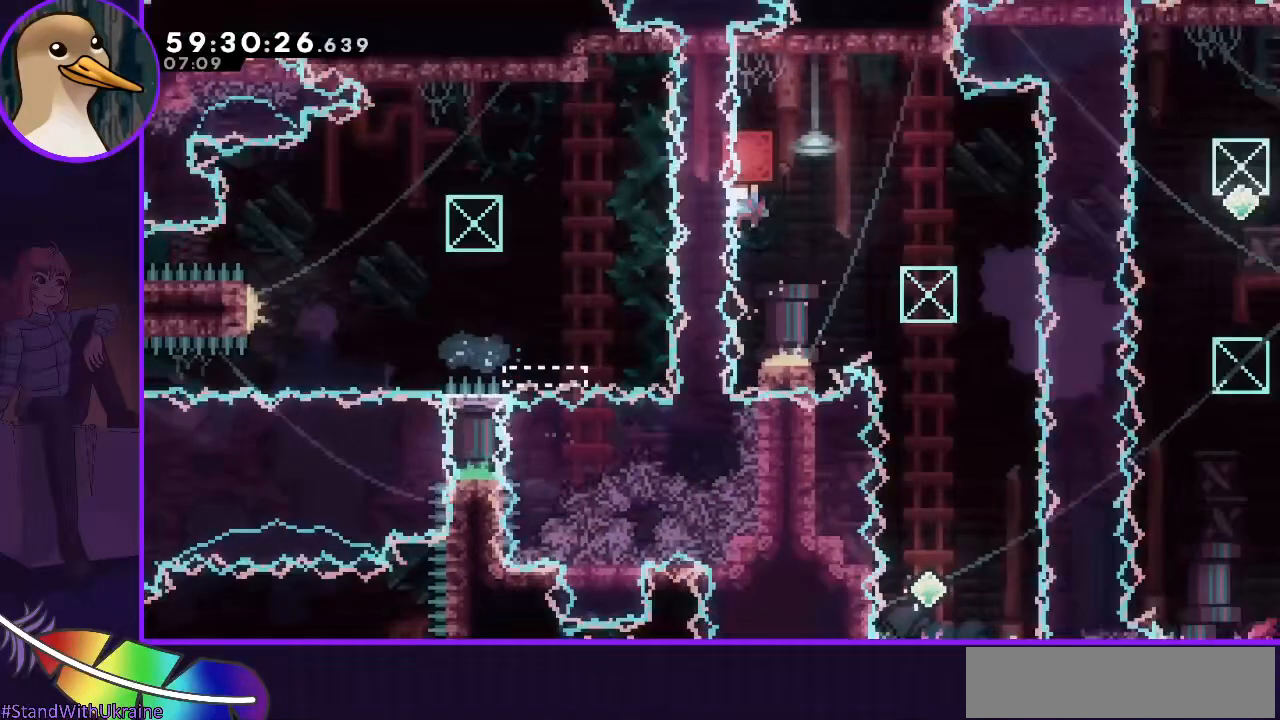
{"keys": ["right"], "events": [[83, "right", "down"], [167, "grab", "up"]]}
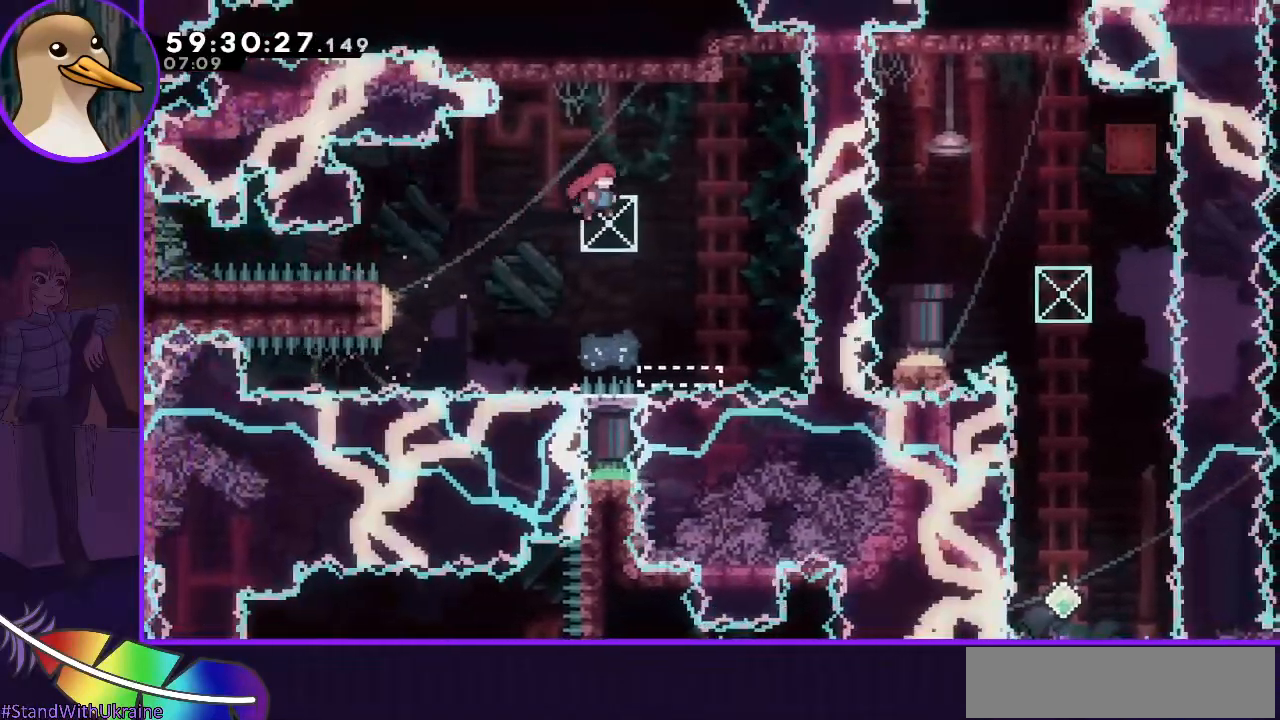
{"keys": [], "events": [[50, "right", "up"]]}
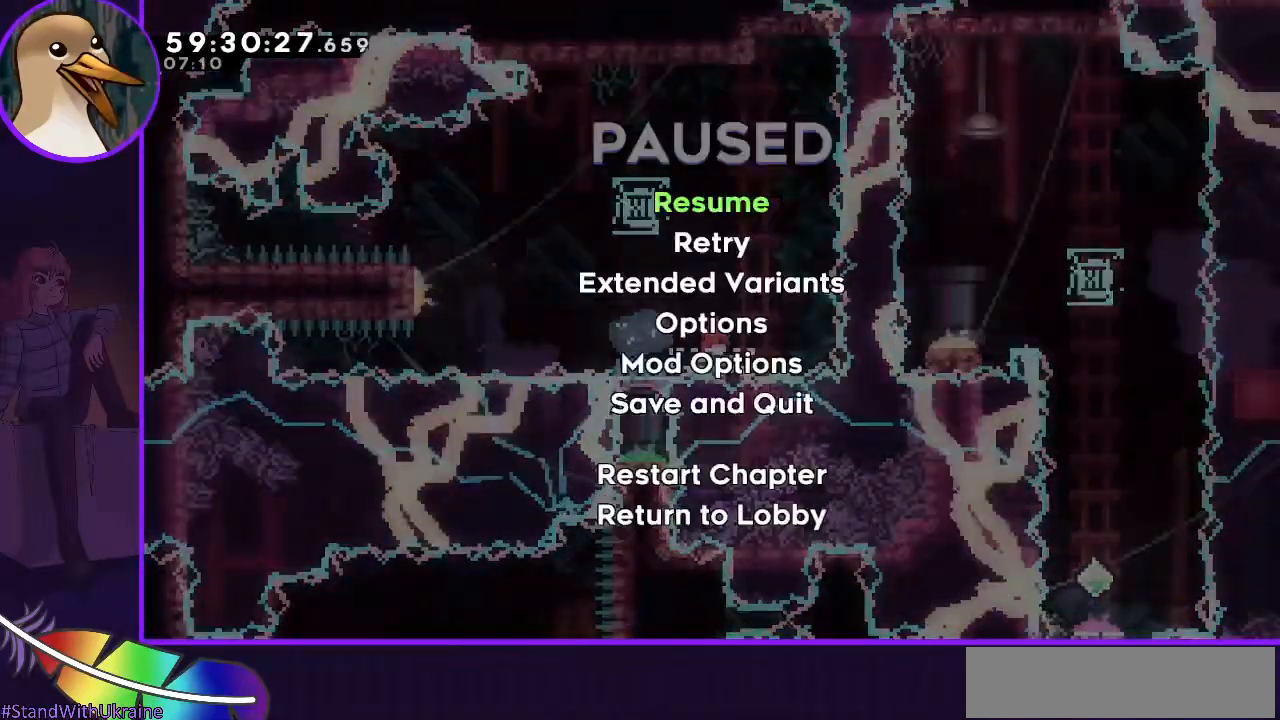
{"keys": [], "events": [[350, "jump", "down"], [433, "jump", "up"]]}
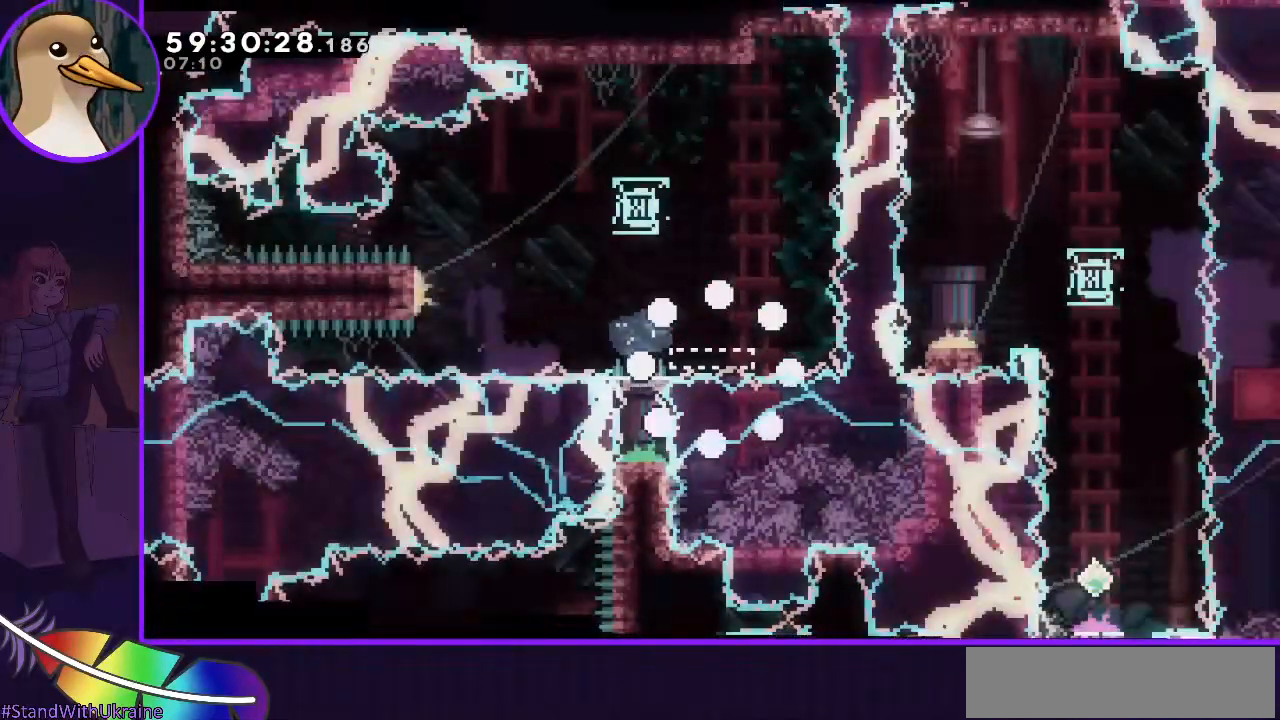
{"keys": [], "events": [[33, "jump", "down"], [83, "jump", "up"], [183, "jump", "down"], [317, "jump", "up"]]}
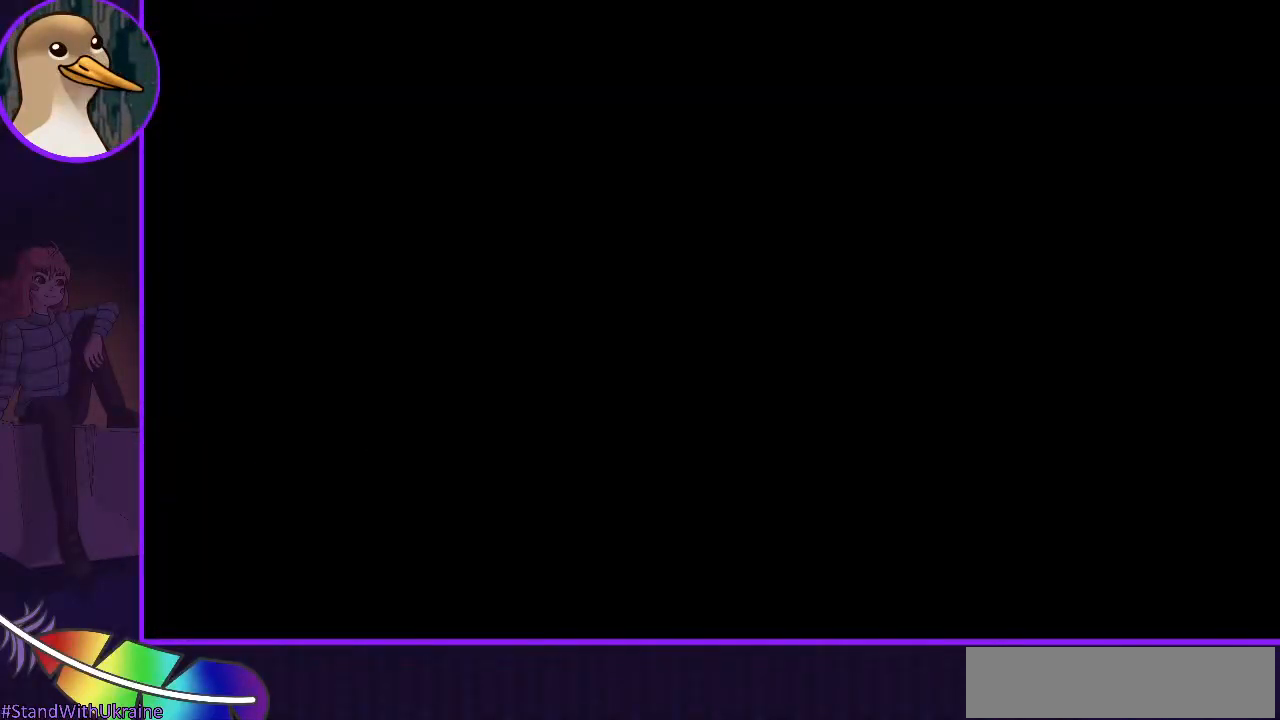
{"keys": [], "events": []}
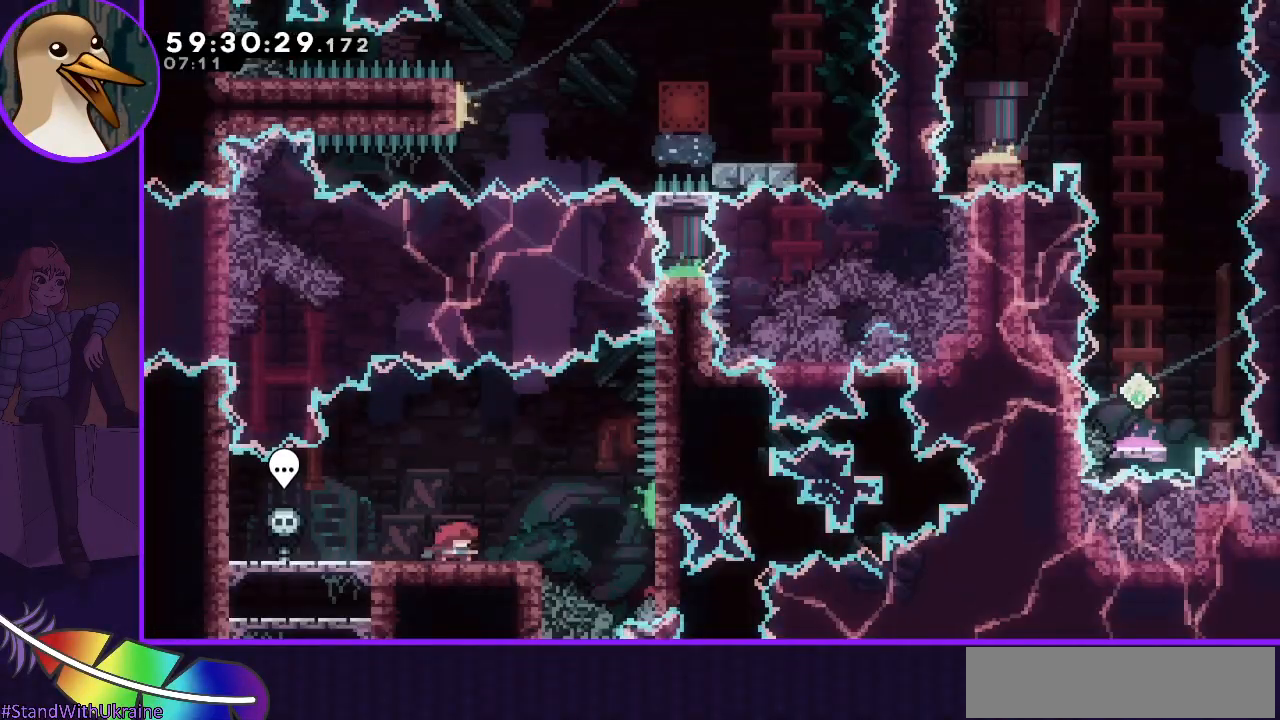
{"keys": [], "events": [[200, "left", "down"], [300, "left", "up"], [400, "left", "down"], [450, "left", "up"]]}
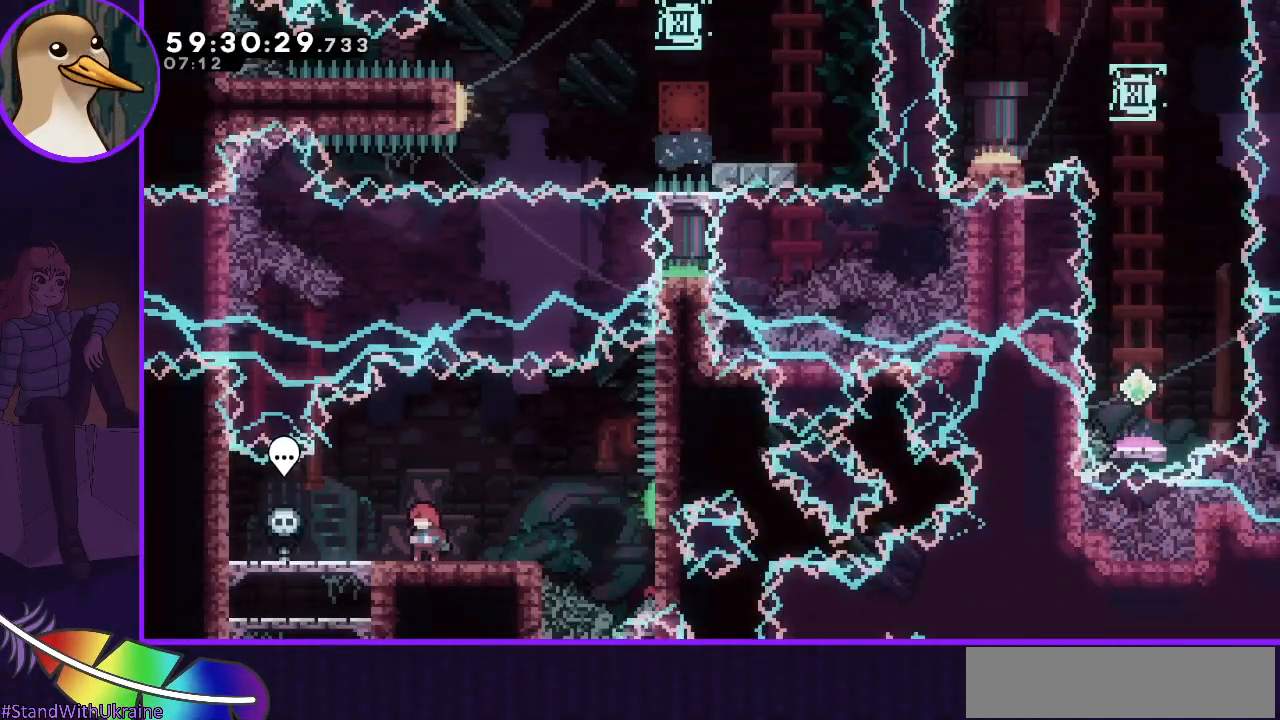
{"keys": [], "events": [[167, "right", "down"], [267, "right", "up"]]}
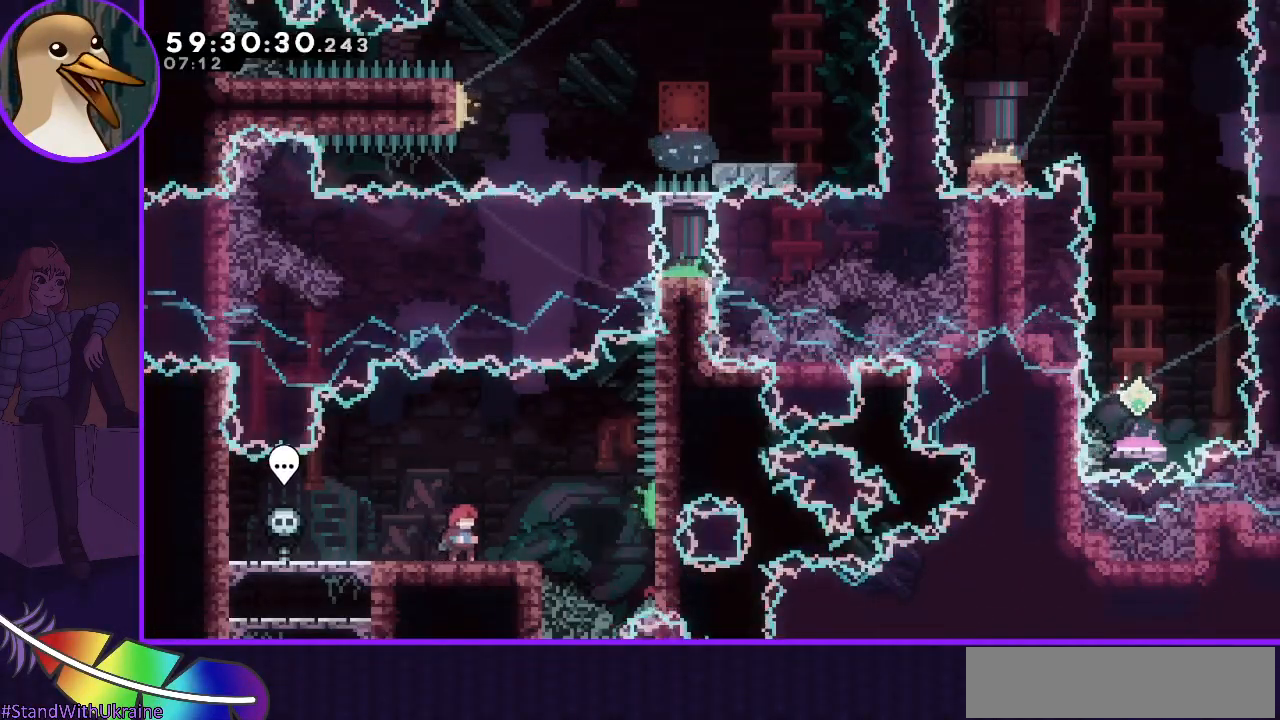
{"keys": [], "events": [[100, "left", "down"], [150, "left", "up"]]}
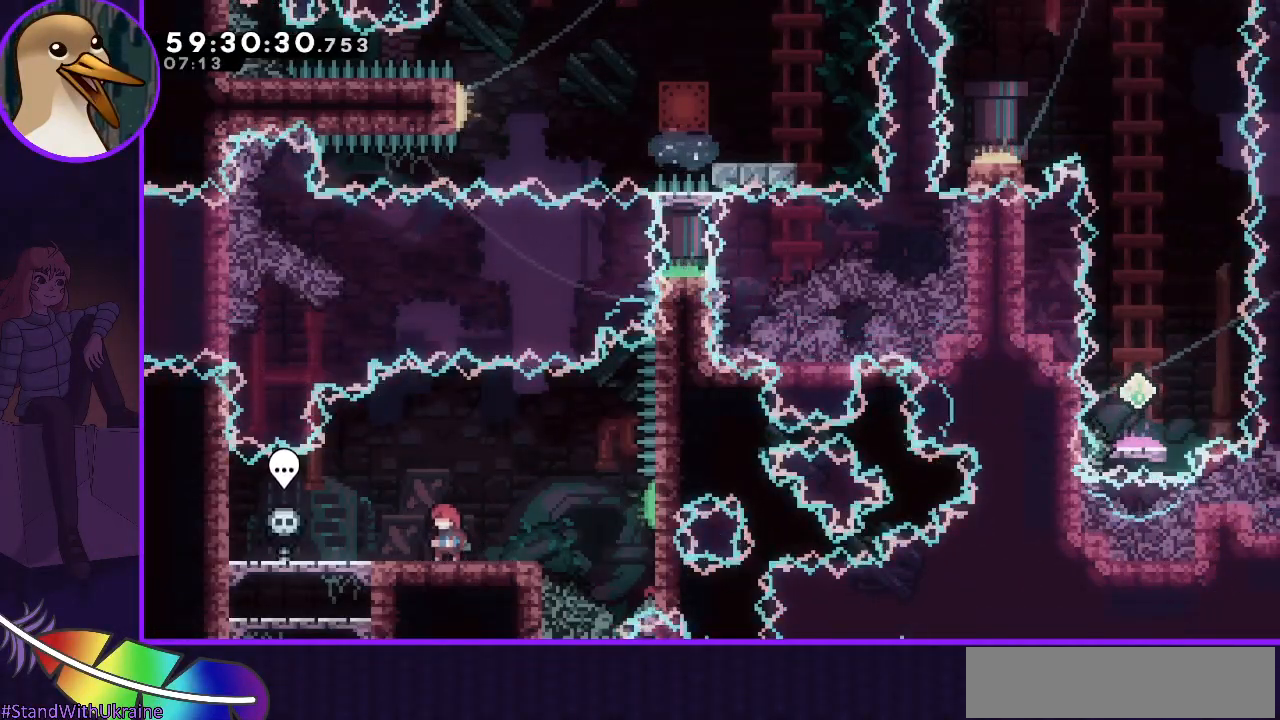
{"keys": [], "events": []}
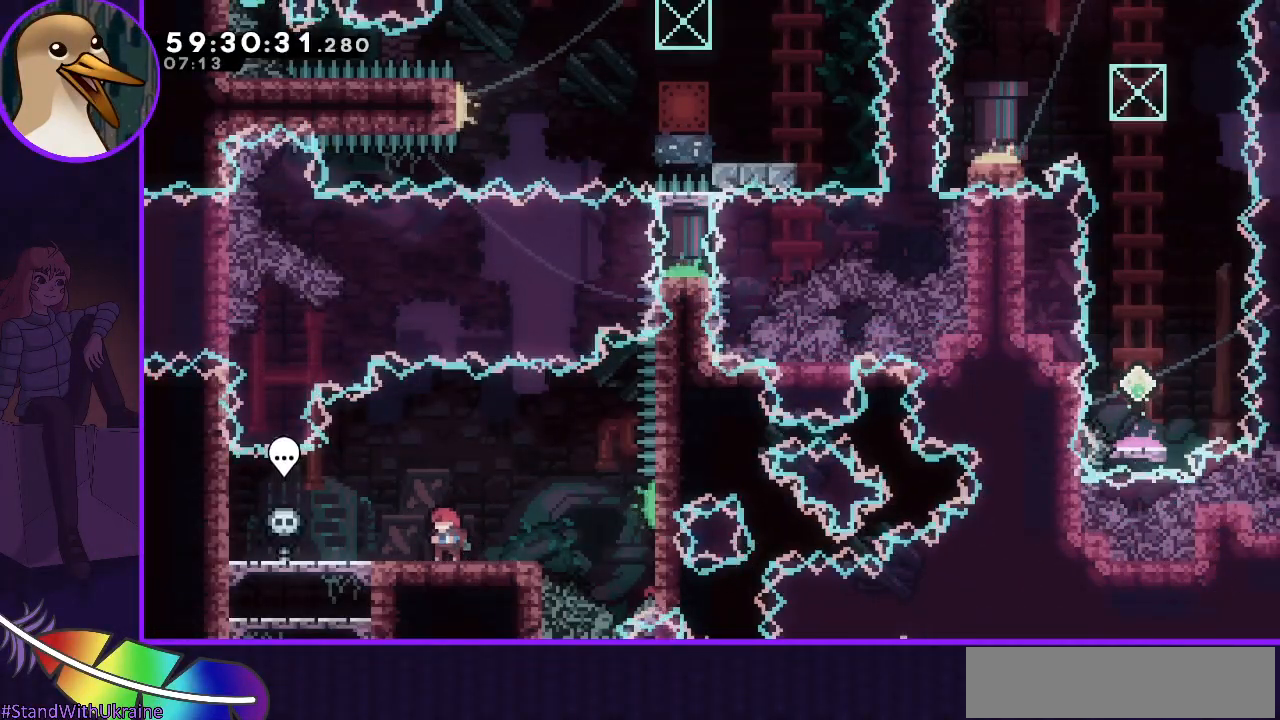
{"keys": ["dash", "down", "right"], "events": [[500, "dash", "down"], [500, "down", "down"], [500, "right", "down"]]}
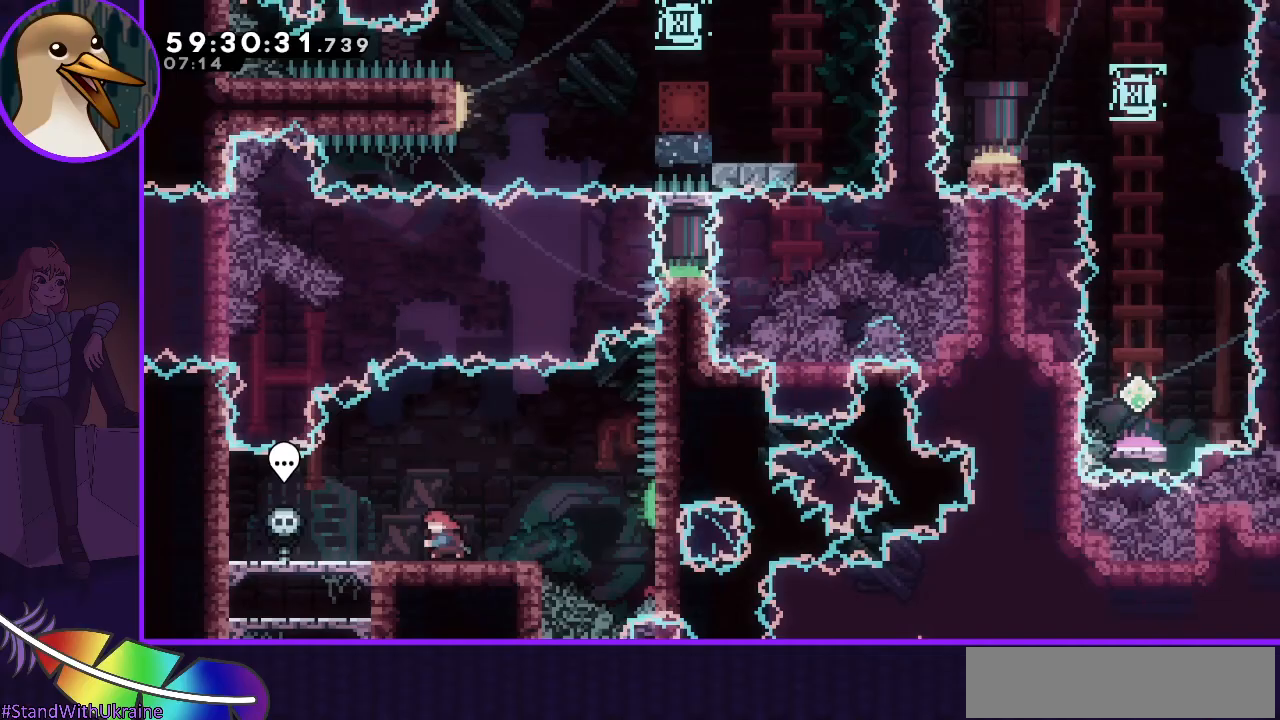
{"keys": ["jump", "right"], "events": [[100, "dash", "up"], [100, "down", "up"], [150, "jump", "down"]]}
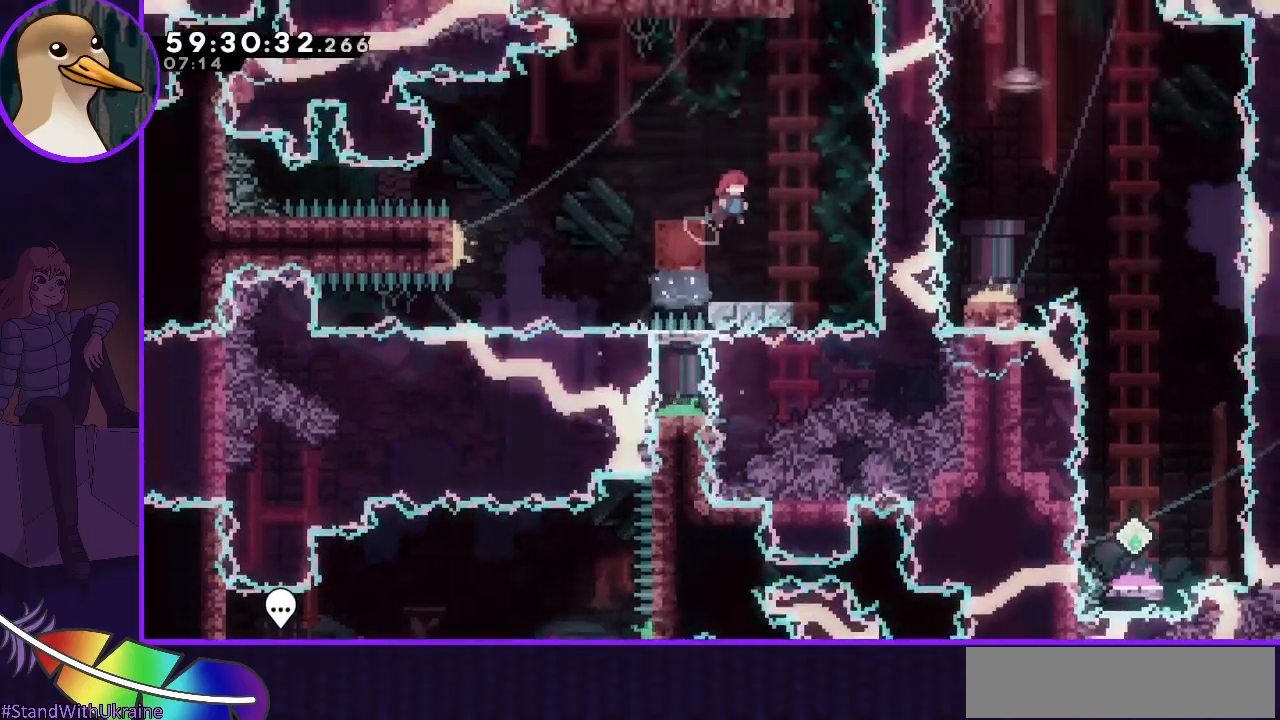
{"keys": ["grab", "jump", "left"], "events": [[200, "jump", "up"], [200, "right", "up"], [250, "dash", "down"], [250, "down", "down"], [250, "left", "down"], [350, "dash", "up"], [400, "down", "up"], [433, "grab", "down"], [433, "jump", "down"]]}
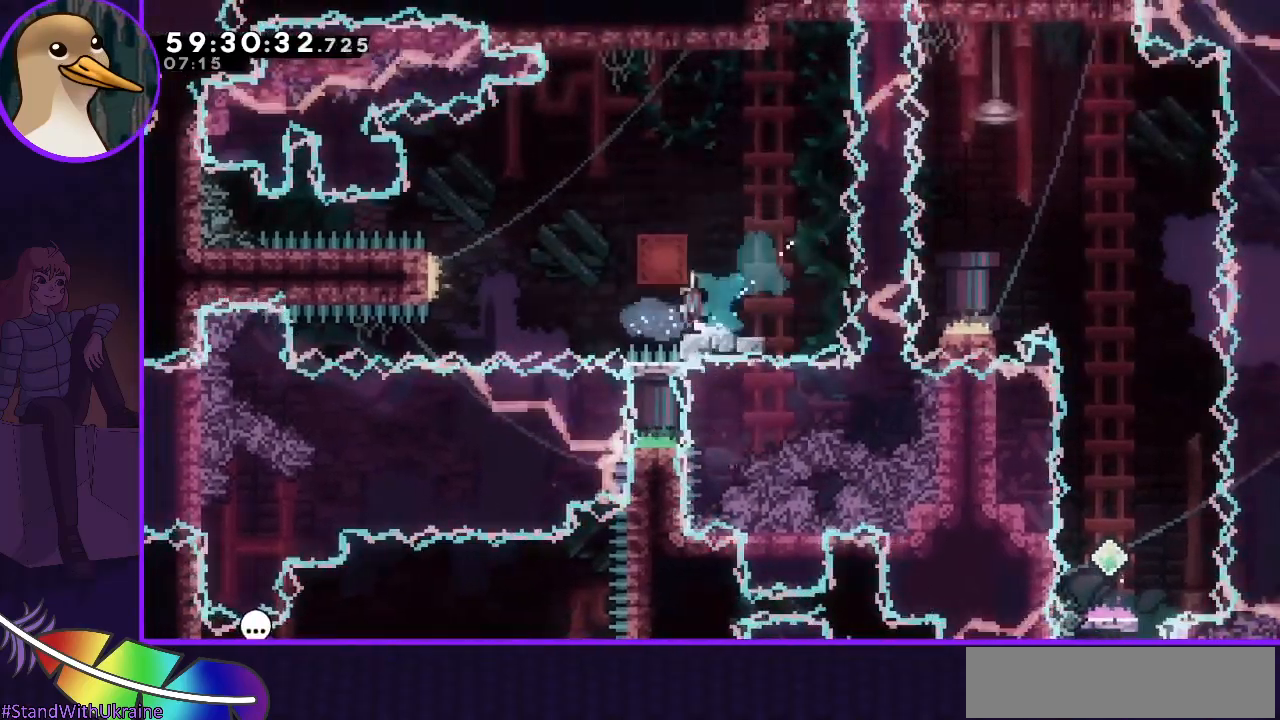
{"keys": ["grab", "right"], "events": [[367, "jump", "up"], [367, "left", "up"], [417, "right", "down"]]}
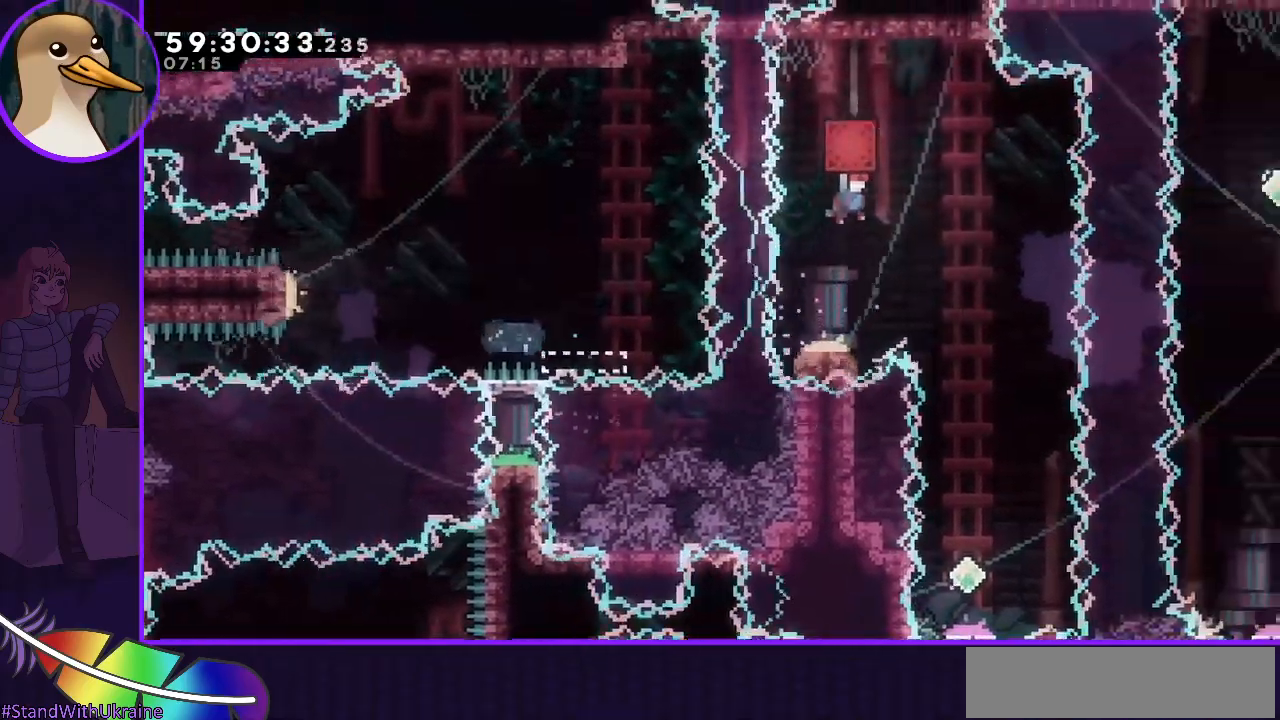
{"keys": ["right"], "events": [[150, "grab", "up"]]}
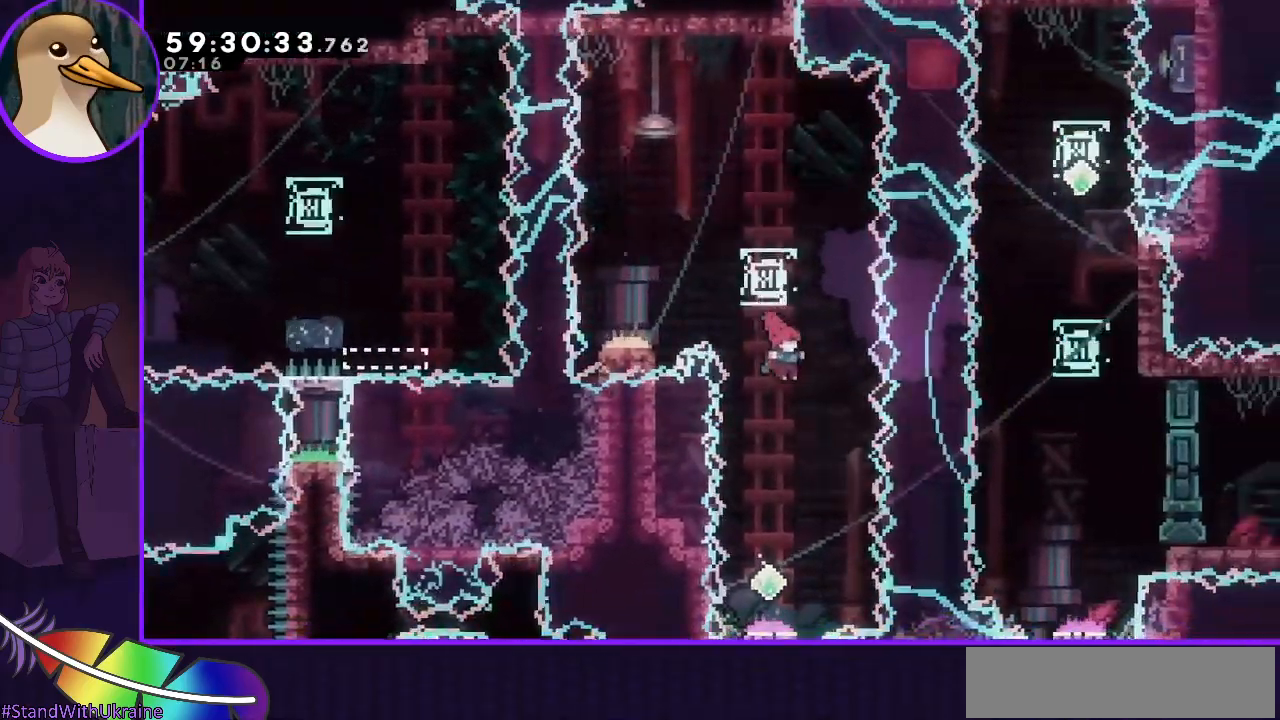
{"keys": ["dash", "down"], "events": [[67, "right", "up"], [300, "left", "down"], [400, "down", "down"], [433, "dash", "down"], [433, "left", "up"]]}
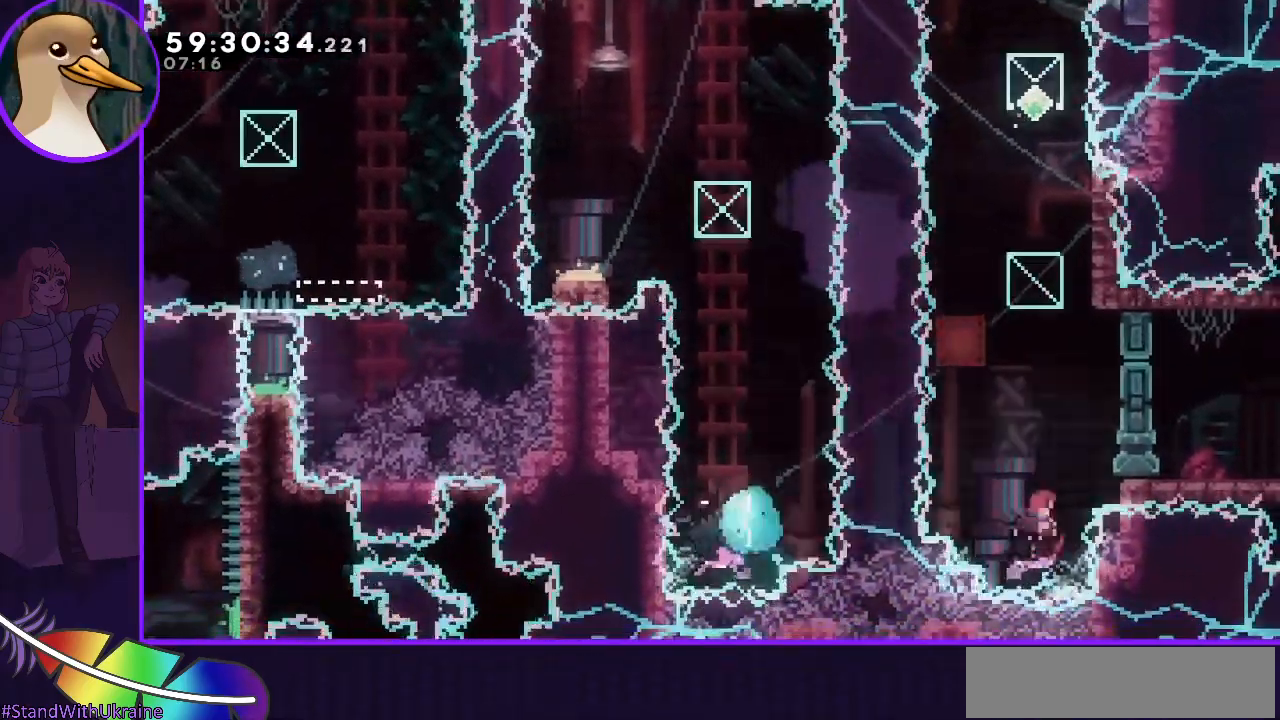
{"keys": ["grab", "up"], "events": [[83, "down", "up"], [133, "dash", "up"], [183, "grab", "down"], [183, "up", "down"]]}
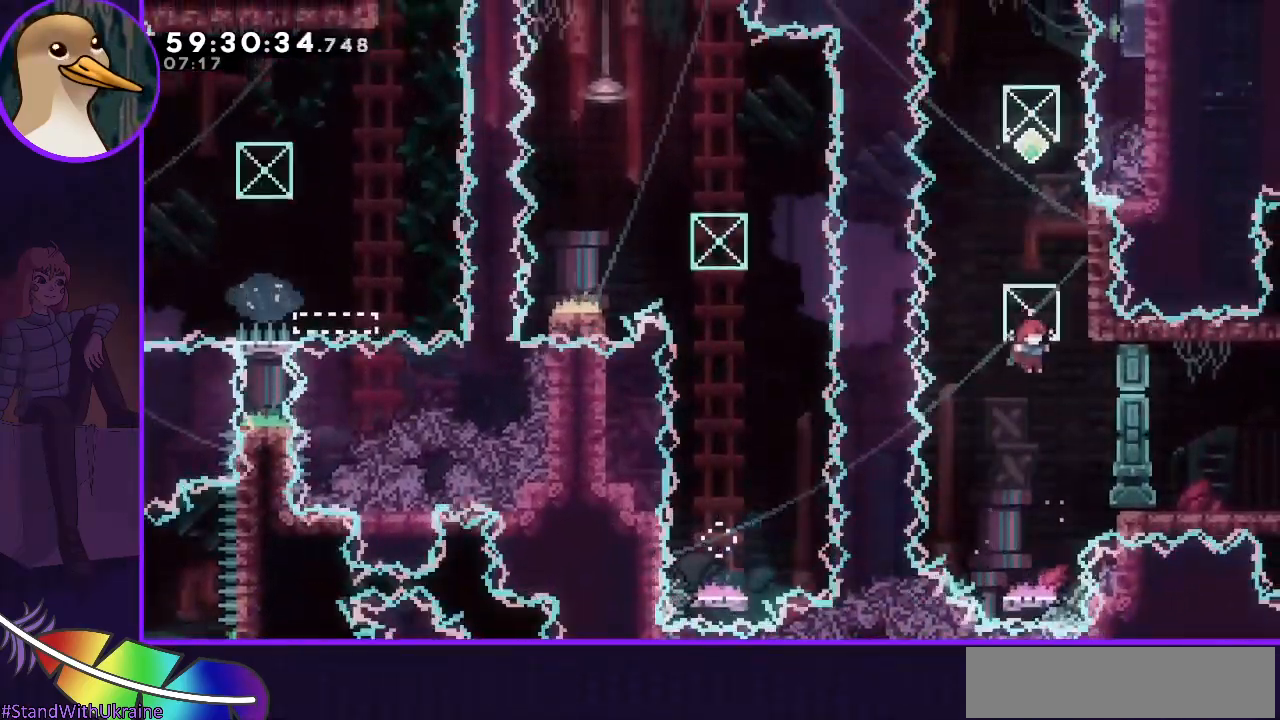
{"keys": ["dash", "up"], "events": [[100, "dash", "down"], [100, "grab", "up"]]}
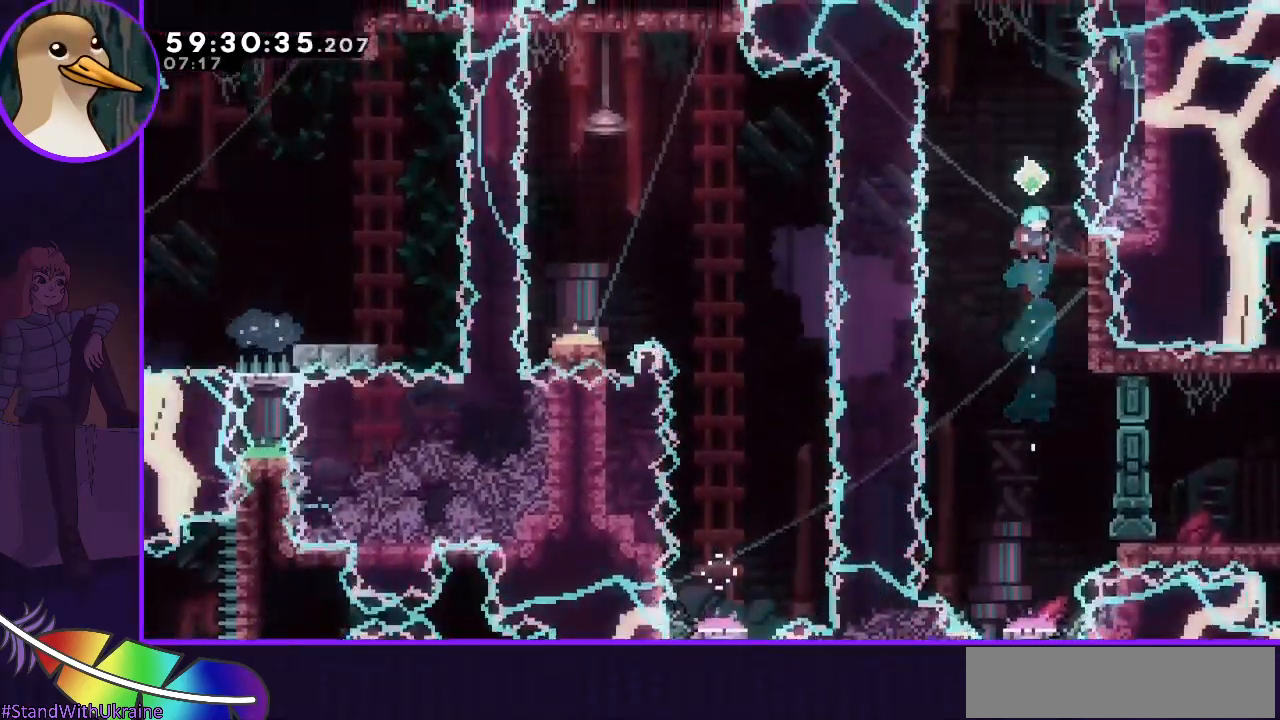
{"keys": [], "events": [[17, "dash", "up"], [67, "up", "up"]]}